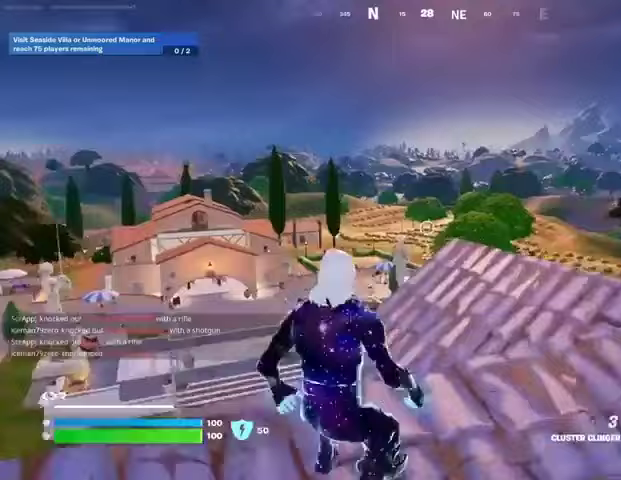
Gameplay with a controller (PlayStation layout); each line is a JSON object with the inputs held at the frame after it. "events" lists button and stick changes between this image and that frame as [ms after this image, input, new state], when the widget could be followed in between.
{"buttons": [], "left_stick": "right", "right_stick": "center", "events": [[67, "L3", "up"], [100, "left_stick", "up-right"], [133, "right_stick", "down-right"], [200, "left_stick", "up"], [200, "right_stick", "center"], [300, "CROSS", "down"], [367, "CROSS", "up"], [367, "L1", "down"], [467, "L1", "up"], [467, "left_stick", "right"]]}
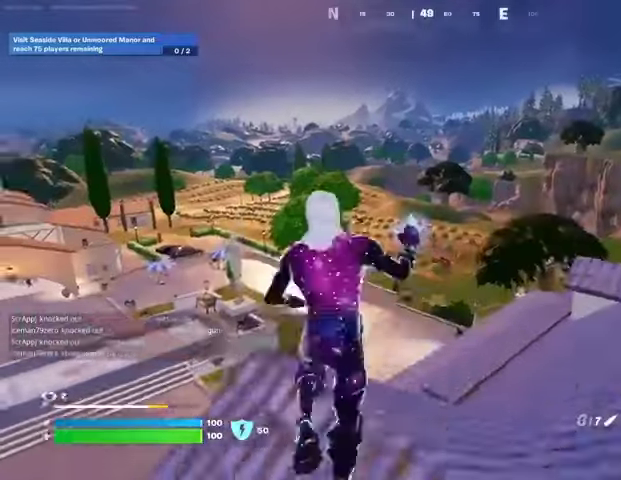
{"buttons": [], "left_stick": "center", "right_stick": "center", "events": [[233, "left_stick", "center"], [333, "R3", "down"], [467, "R3", "up"]]}
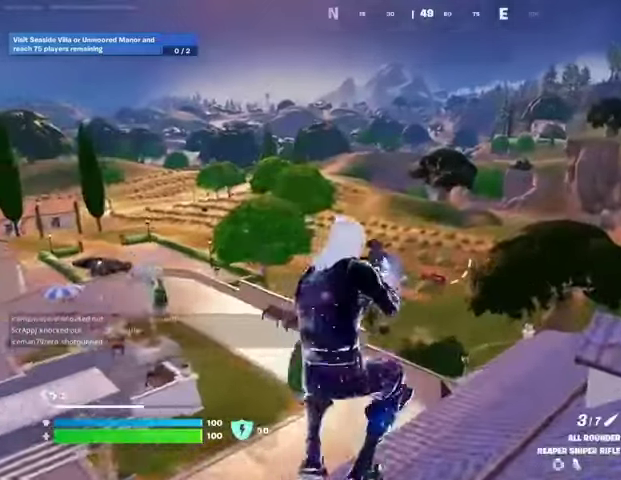
{"buttons": ["L2"], "left_stick": "up", "right_stick": "center", "events": [[367, "L2", "down"], [367, "left_stick", "up"], [367, "right_stick", "up"], [467, "right_stick", "center"]]}
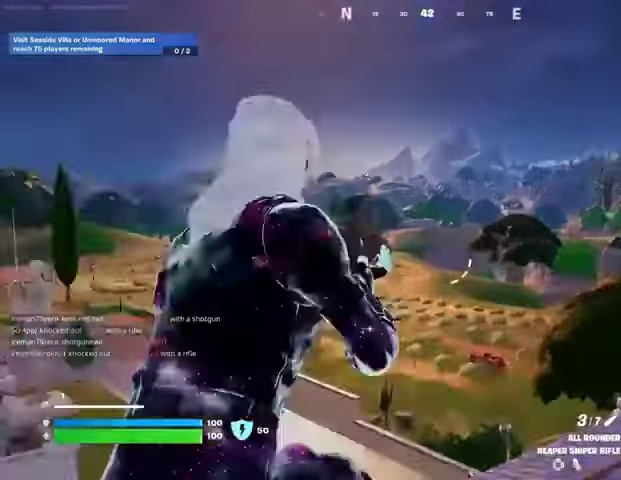
{"buttons": ["CROSS"], "left_stick": "up", "right_stick": "center", "events": [[300, "L2", "up"], [333, "L3", "down"], [400, "CROSS", "down"], [400, "L3", "up"]]}
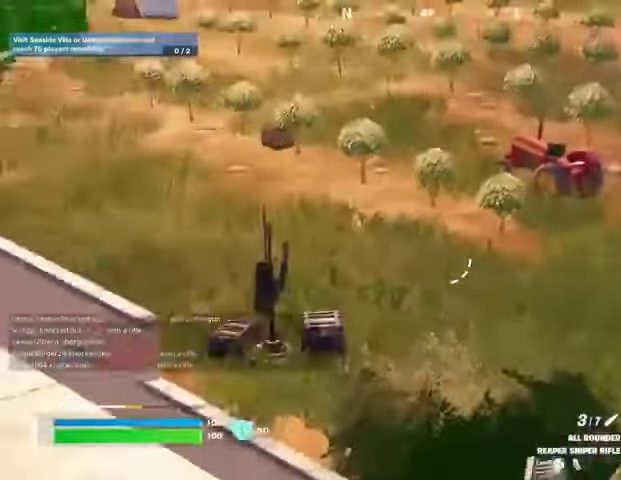
{"buttons": [], "left_stick": "up-right", "right_stick": "center", "events": [[33, "CROSS", "up"], [33, "right_stick", "down"], [167, "left_stick", "up-right"], [167, "right_stick", "center"]]}
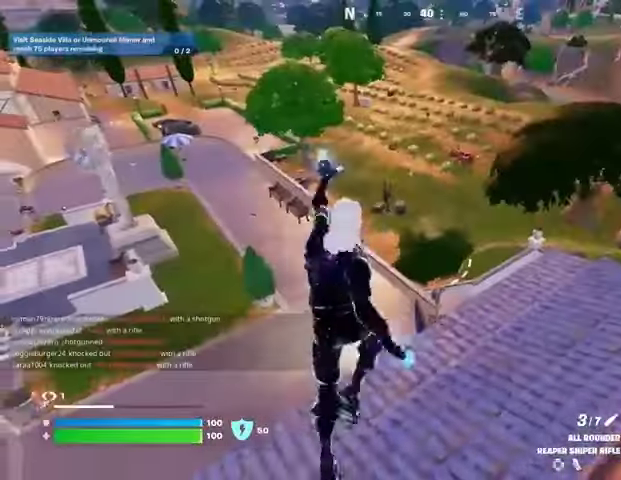
{"buttons": [], "left_stick": "up-right", "right_stick": "center", "events": [[267, "R3", "down"], [367, "R3", "up"], [367, "right_stick", "up-left"], [433, "right_stick", "center"]]}
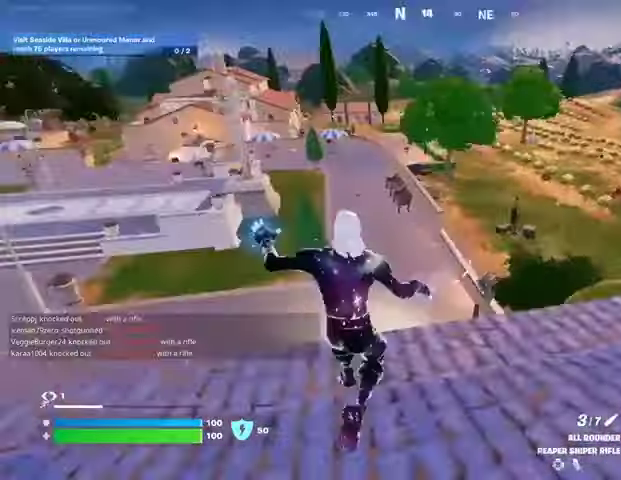
{"buttons": [], "left_stick": "up-right", "right_stick": "center", "events": [[33, "R1", "down"], [133, "CROSS", "down"], [133, "R1", "up"], [233, "CROSS", "up"], [300, "R1", "down"], [400, "R1", "up"]]}
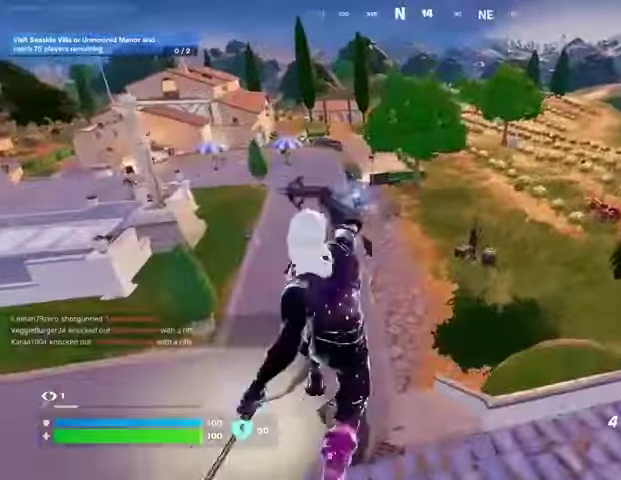
{"buttons": [], "left_stick": "up-right", "right_stick": "center", "events": [[100, "L2", "down"], [200, "L2", "up"]]}
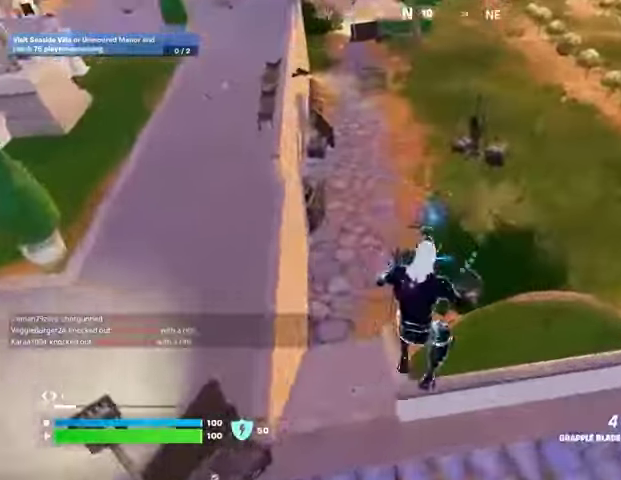
{"buttons": [], "left_stick": "up-right", "right_stick": "center", "events": [[33, "right_stick", "up-left"], [100, "L2", "down"], [167, "right_stick", "center"], [200, "L2", "up"]]}
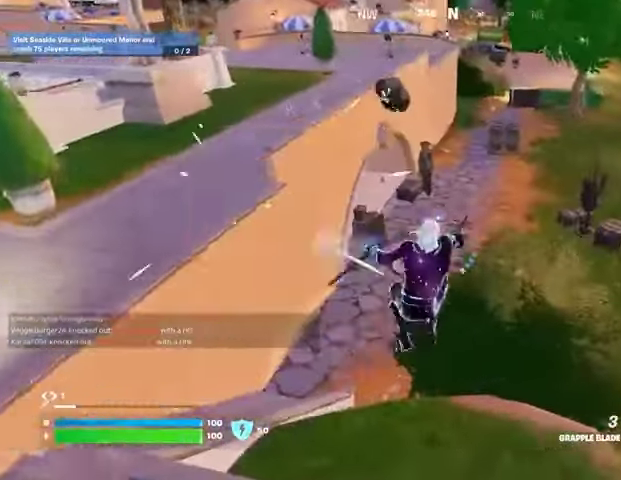
{"buttons": [], "left_stick": "up-right", "right_stick": "center", "events": []}
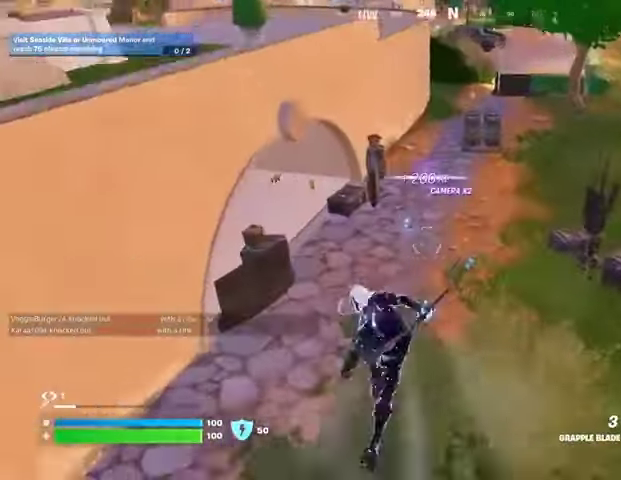
{"buttons": ["L3"], "left_stick": "up", "right_stick": "left", "events": [[167, "left_stick", "up"], [167, "right_stick", "up-left"], [333, "right_stick", "center"], [467, "L3", "down"], [500, "right_stick", "left"]]}
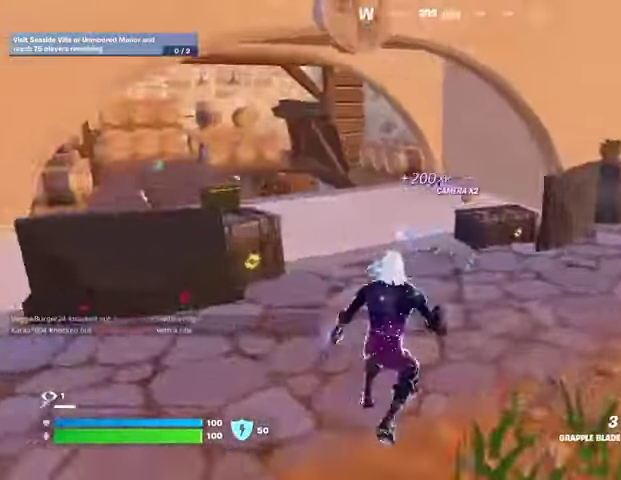
{"buttons": [], "left_stick": "up-right", "right_stick": "center", "events": [[67, "L3", "up"], [100, "right_stick", "center"], [200, "right_stick", "right"], [300, "right_stick", "center"], [333, "left_stick", "up-left"], [367, "R1", "down"], [433, "TRIANGLE", "down"], [500, "R1", "up"], [500, "TRIANGLE", "up"], [500, "left_stick", "up-right"]]}
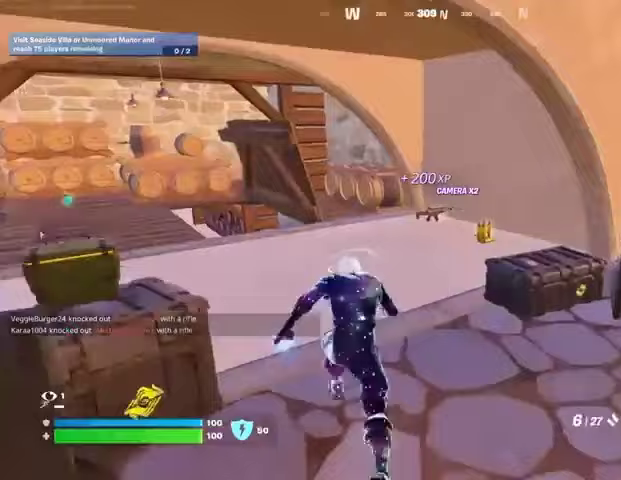
{"buttons": [], "left_stick": "up-left", "right_stick": "left", "events": [[133, "left_stick", "up"], [133, "right_stick", "right"], [200, "right_stick", "center"], [267, "SQUARE", "down"], [300, "SQUARE", "up"], [467, "right_stick", "left"], [500, "left_stick", "up-left"]]}
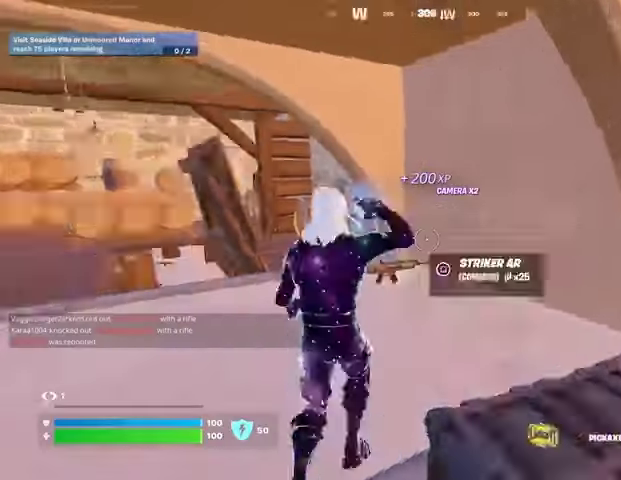
{"buttons": [], "left_stick": "up", "right_stick": "center", "events": [[133, "left_stick", "up"], [133, "right_stick", "center"], [300, "R1", "down"], [400, "R1", "up"], [400, "right_stick", "right"], [500, "right_stick", "center"]]}
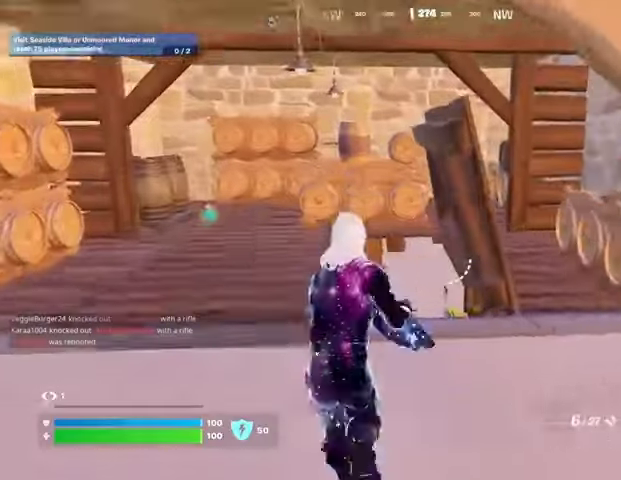
{"buttons": ["R3"], "left_stick": "up", "right_stick": "center", "events": [[133, "SQUARE", "down"], [233, "SQUARE", "up"], [300, "SQUARE", "down"], [367, "SQUARE", "up"], [500, "R3", "down"]]}
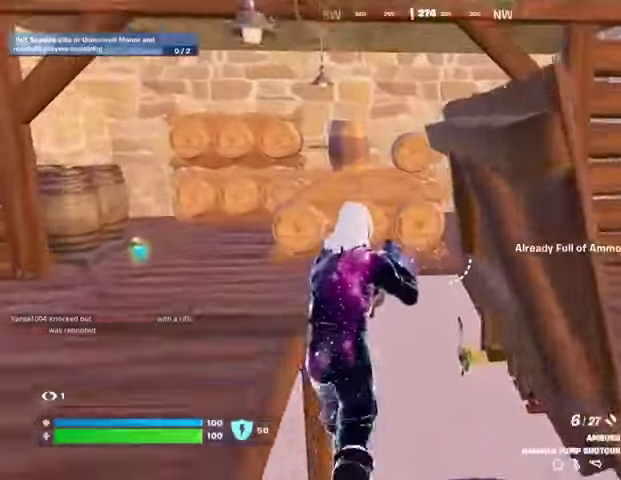
{"buttons": [], "left_stick": "center", "right_stick": "center", "events": [[100, "R3", "up"], [100, "left_stick", "center"], [233, "DPAD_UP", "down"], [367, "DPAD_UP", "up"], [433, "DPAD_RIGHT", "down"], [500, "DPAD_RIGHT", "up"]]}
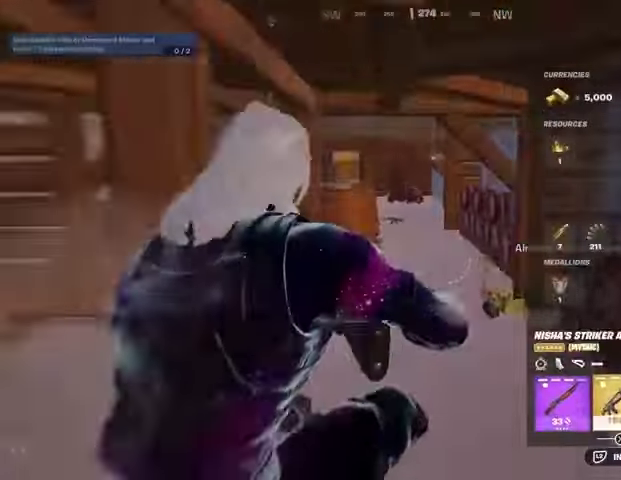
{"buttons": ["DPAD_RIGHT"], "left_stick": "center", "right_stick": "center", "events": [[100, "DPAD_RIGHT", "down"], [167, "DPAD_RIGHT", "up"], [233, "CROSS", "down"], [267, "CROSS", "up"], [333, "DPAD_RIGHT", "down"], [367, "DPAD_RIGHT", "up"], [467, "DPAD_RIGHT", "down"]]}
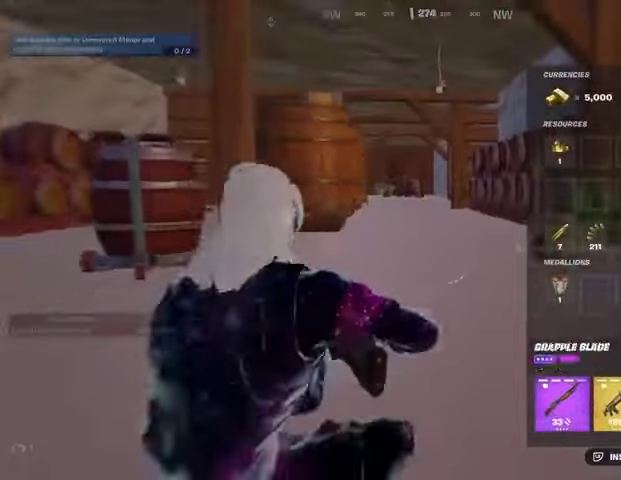
{"buttons": [], "left_stick": "up", "right_stick": "center", "events": [[33, "CROSS", "down"], [33, "DPAD_RIGHT", "up"], [100, "CROSS", "up"], [200, "CIRCLE", "down"], [233, "L3", "down"], [233, "left_stick", "up"], [267, "CIRCLE", "up"], [333, "L3", "up"]]}
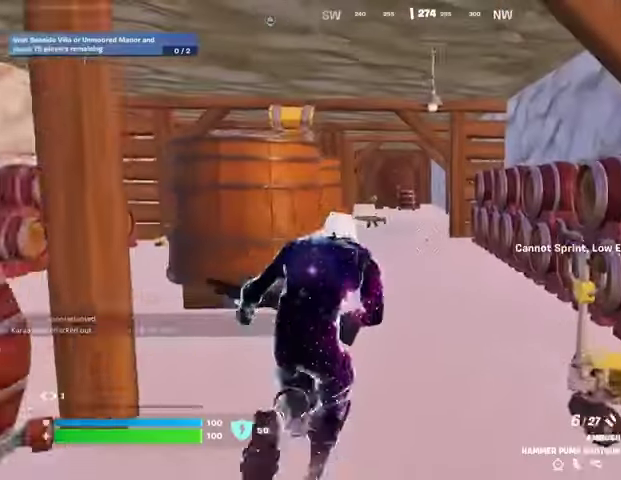
{"buttons": [], "left_stick": "center", "right_stick": "center", "events": [[200, "R3", "down"], [300, "R3", "up"], [300, "left_stick", "center"], [400, "DPAD_UP", "down"], [500, "DPAD_UP", "up"]]}
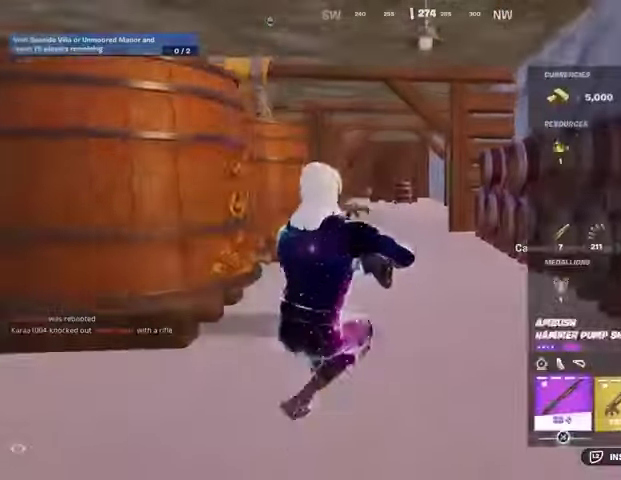
{"buttons": [], "left_stick": "center", "right_stick": "center", "events": [[33, "DPAD_RIGHT", "down"], [133, "DPAD_RIGHT", "up"], [200, "DPAD_RIGHT", "down"], [267, "DPAD_RIGHT", "up"], [300, "CROSS", "down"], [367, "CROSS", "up"], [367, "DPAD_RIGHT", "down"], [467, "CROSS", "down"], [467, "DPAD_RIGHT", "up"], [500, "CROSS", "up"]]}
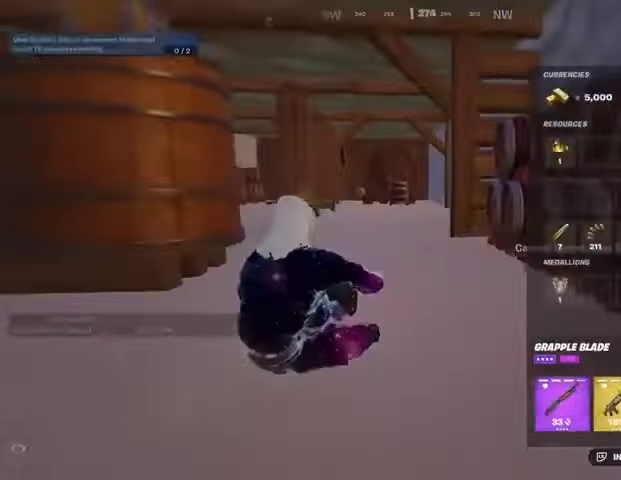
{"buttons": [], "left_stick": "up-left", "right_stick": "right", "events": [[67, "CIRCLE", "down"], [100, "left_stick", "up"], [133, "CIRCLE", "up"], [133, "L3", "down"], [233, "L3", "up"], [400, "L1", "down"], [400, "right_stick", "right"], [467, "L1", "up"], [467, "left_stick", "up-left"]]}
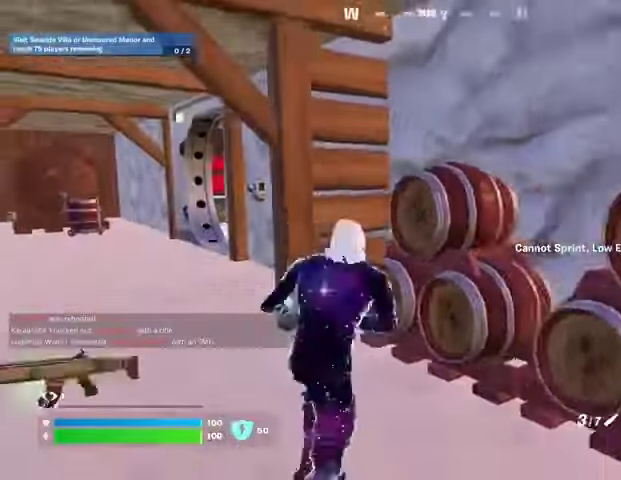
{"buttons": [], "left_stick": "up-left", "right_stick": "center", "events": [[33, "right_stick", "center"]]}
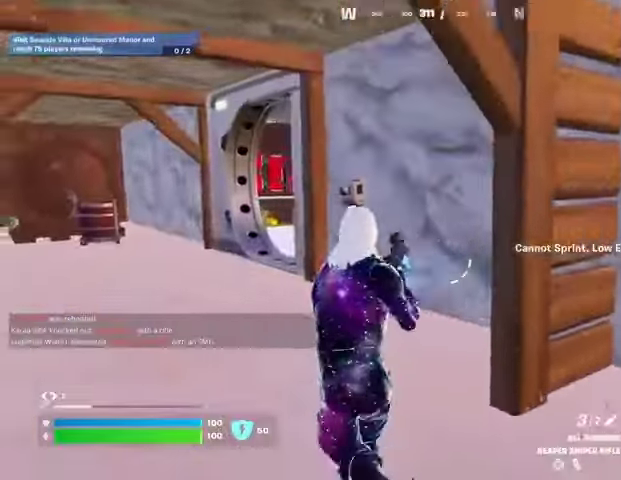
{"buttons": [], "left_stick": "up-right", "right_stick": "right", "events": [[33, "right_stick", "left"], [67, "left_stick", "up-right"], [200, "L3", "down"], [300, "L3", "up"], [300, "right_stick", "center"], [367, "right_stick", "right"]]}
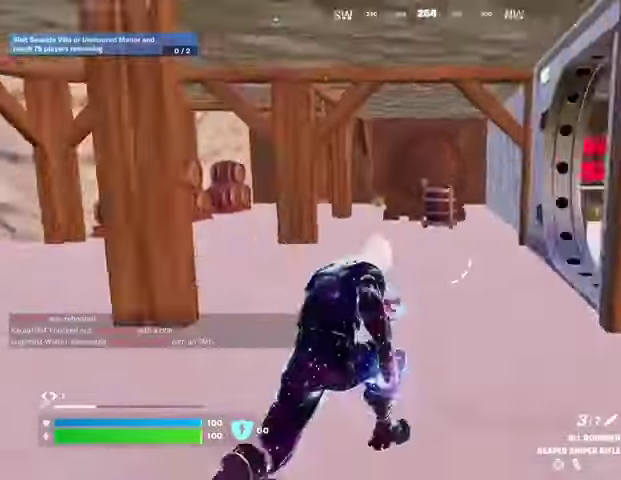
{"buttons": [], "left_stick": "up-left", "right_stick": "center", "events": [[33, "left_stick", "up"], [133, "left_stick", "up-left"], [167, "right_stick", "center"]]}
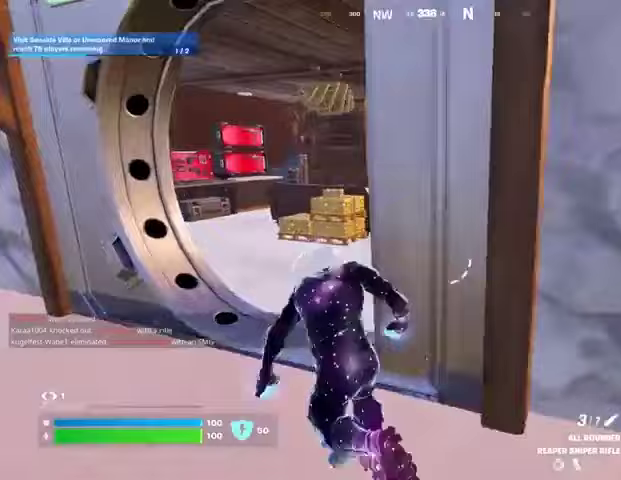
{"buttons": [], "left_stick": "up-right", "right_stick": "center", "events": [[100, "left_stick", "up"], [200, "right_stick", "left"], [367, "left_stick", "up-right"], [367, "right_stick", "center"]]}
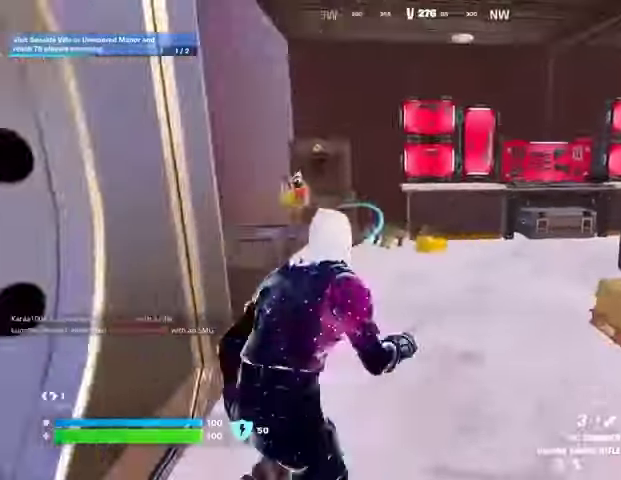
{"buttons": [], "left_stick": "up", "right_stick": "center", "events": [[33, "left_stick", "up"], [167, "right_stick", "right"], [267, "right_stick", "center"]]}
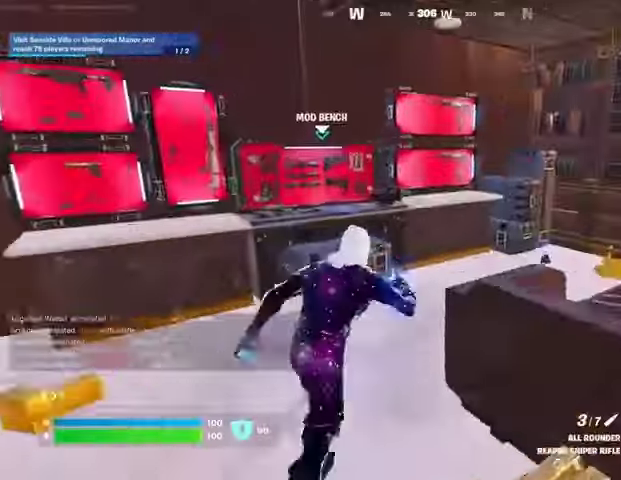
{"buttons": ["SQUARE"], "left_stick": "center", "right_stick": "center", "events": [[133, "right_stick", "up-left"], [300, "right_stick", "center"], [333, "left_stick", "center"], [467, "SQUARE", "down"]]}
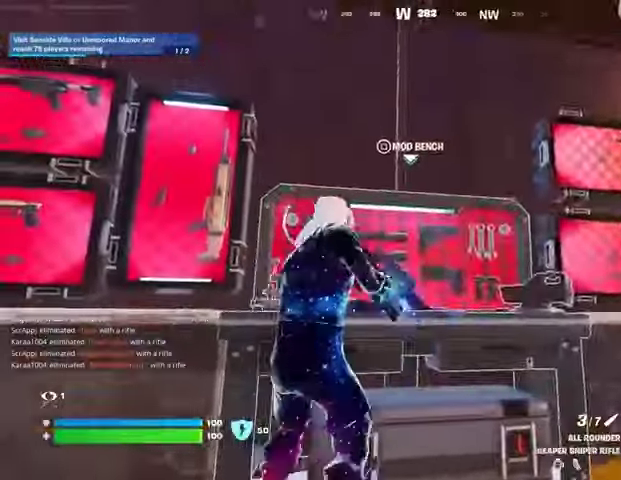
{"buttons": [], "left_stick": "center", "right_stick": "center", "events": [[33, "SQUARE", "up"], [200, "DPAD_RIGHT", "down"], [233, "DPAD_RIGHT", "up"], [333, "DPAD_RIGHT", "down"], [400, "DPAD_RIGHT", "up"]]}
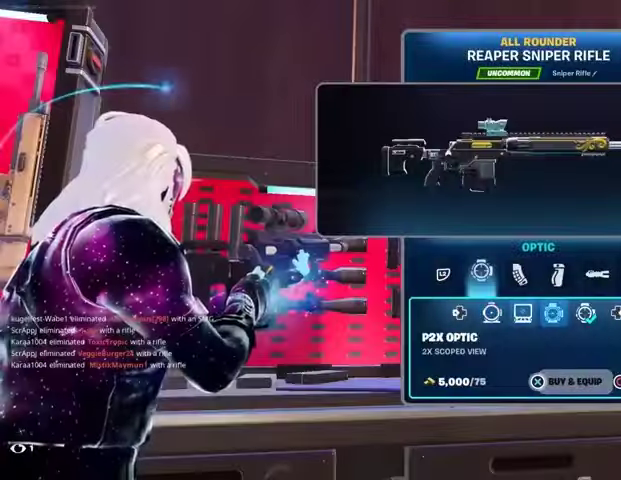
{"buttons": ["CROSS"], "left_stick": "center", "right_stick": "center", "events": [[300, "CROSS", "down"]]}
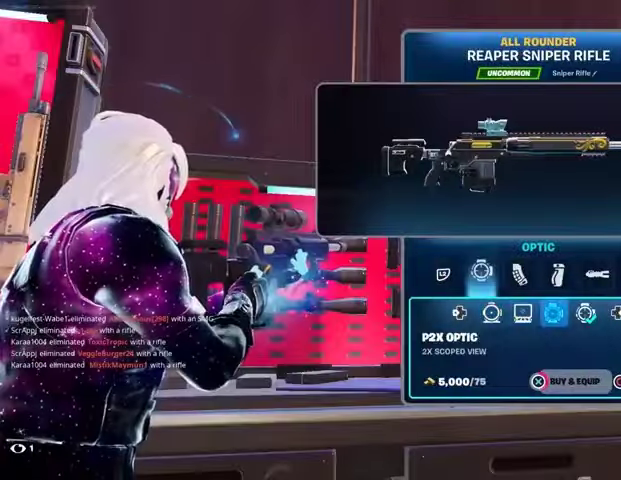
{"buttons": ["L2"], "left_stick": "center", "right_stick": "center", "events": [[467, "CROSS", "up"], [467, "L2", "down"]]}